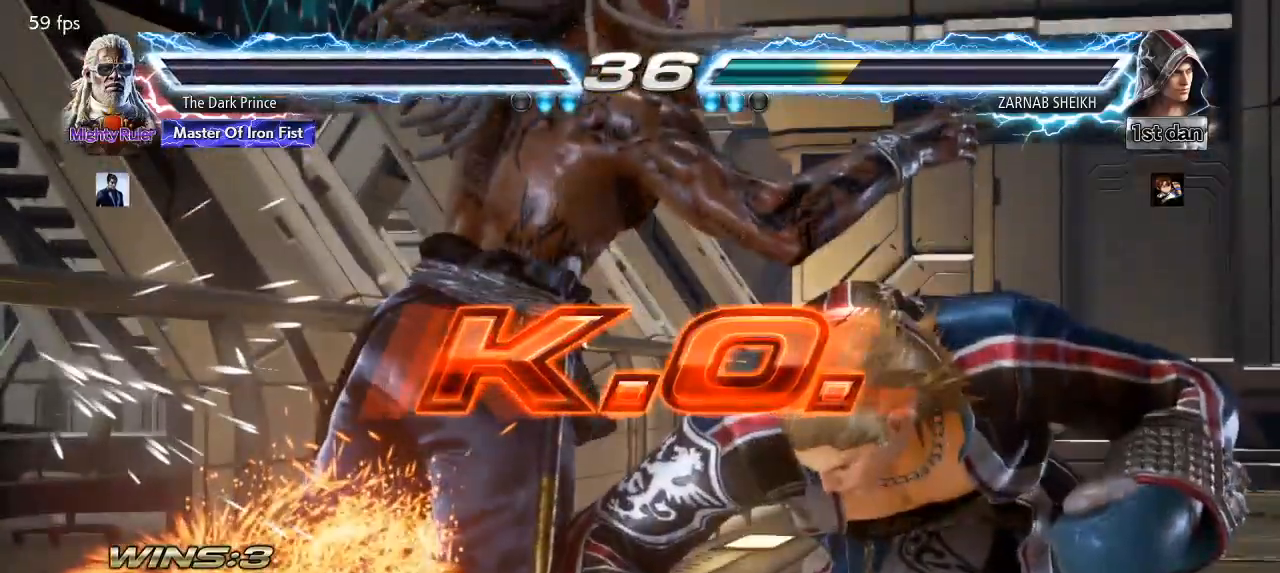
Gameplay with a controller (arcade stick); each line is a JSON object with the inputs held at the frame after it. "events" lists button and stick changes between this image and that frame as [ms after this image, input, new state], when the widget could be followed in between. Not read: L3 R3.
{"buttons": [], "left_stick": "center", "events": []}
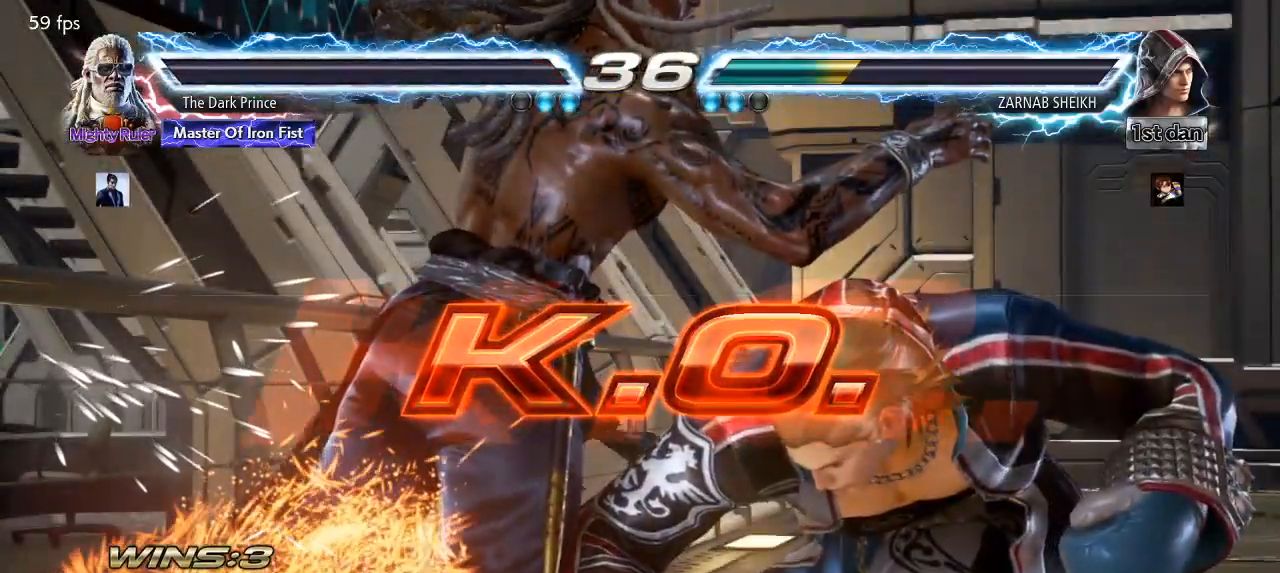
{"buttons": [], "left_stick": "center", "events": []}
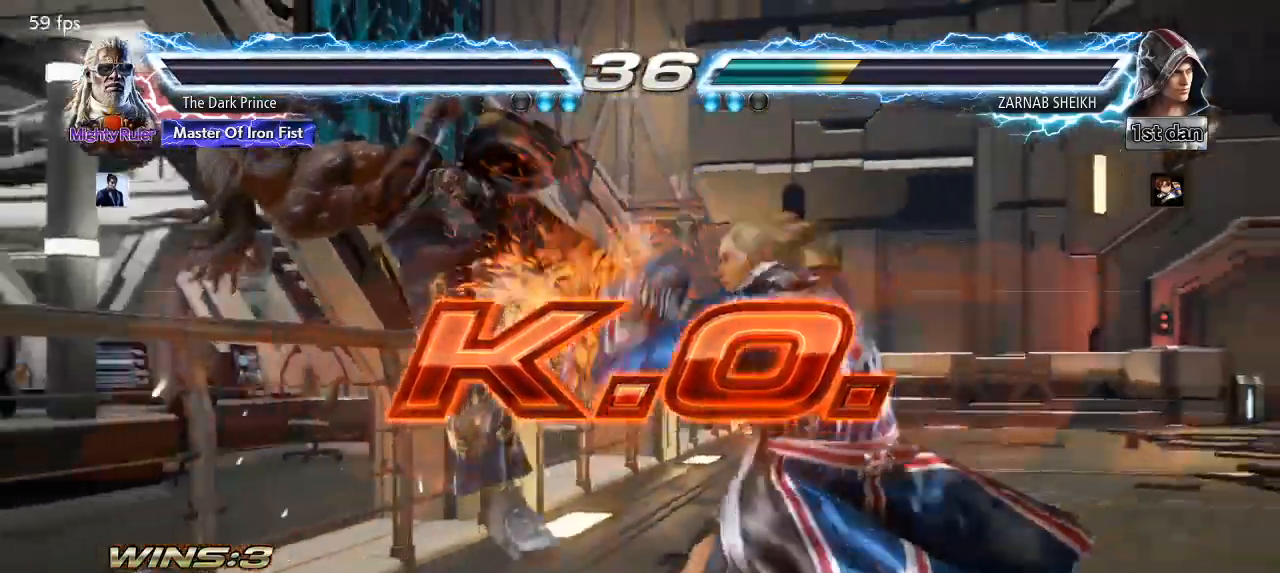
{"buttons": [], "left_stick": "center", "events": []}
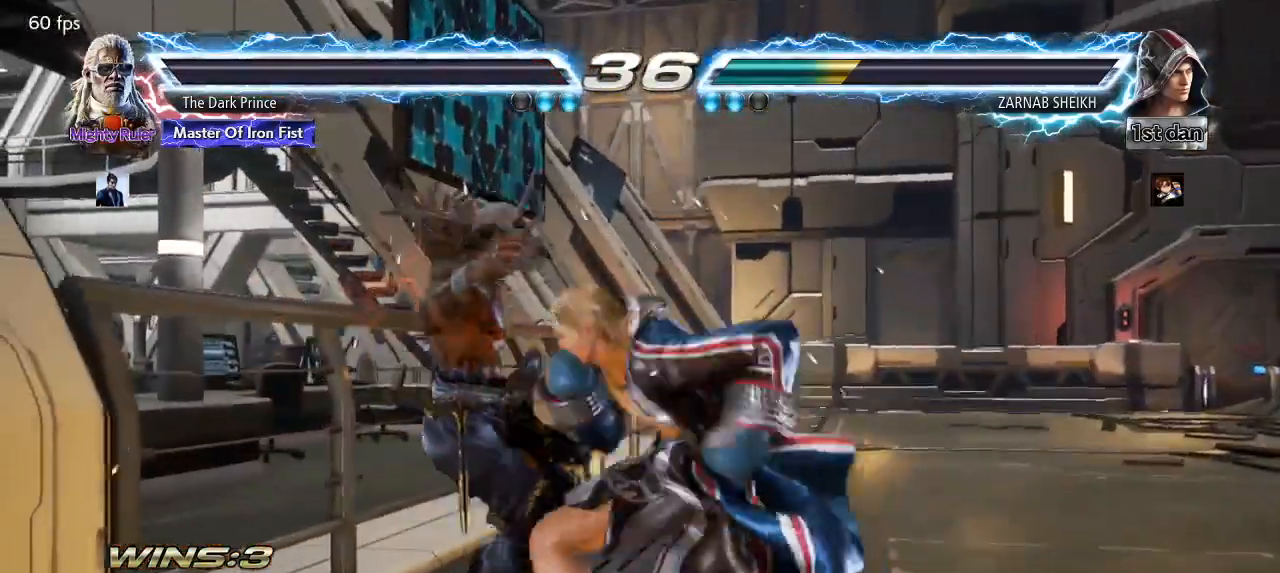
{"buttons": [], "left_stick": "center", "events": [[233, "START", "down"], [283, "START", "up"], [367, "START", "down"], [417, "START", "up"]]}
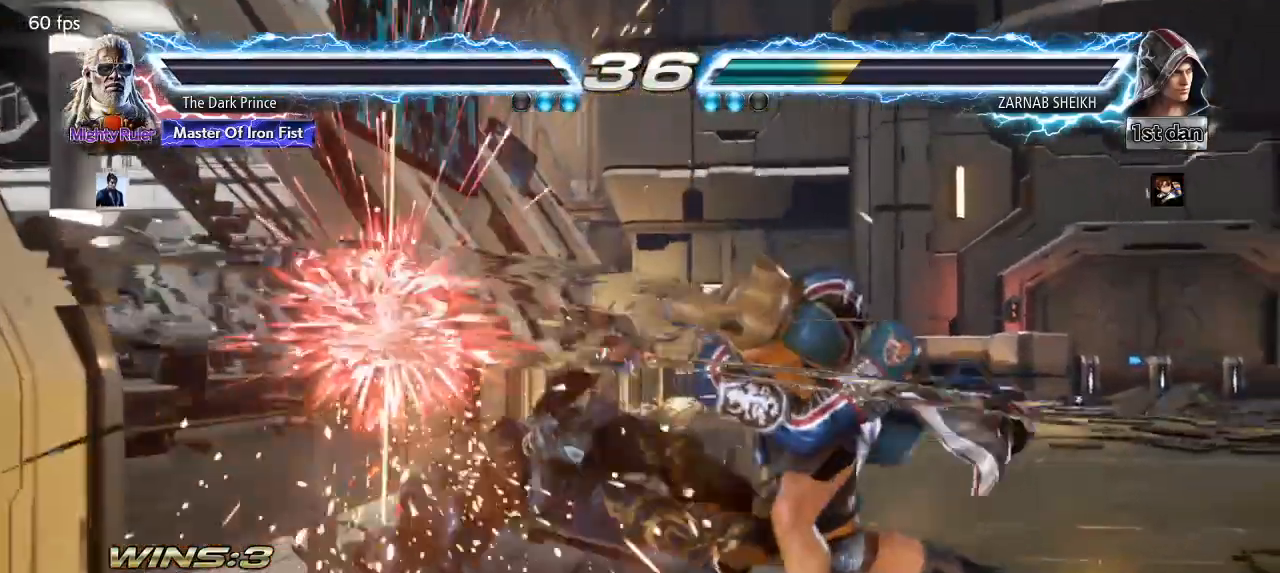
{"buttons": [], "left_stick": "center", "events": [[33, "START", "down"], [83, "START", "up"], [150, "START", "down"], [200, "START", "up"], [267, "START", "down"], [283, "START", "up"], [317, "START", "down"], [383, "START", "up"], [433, "START", "down"], [483, "START", "up"]]}
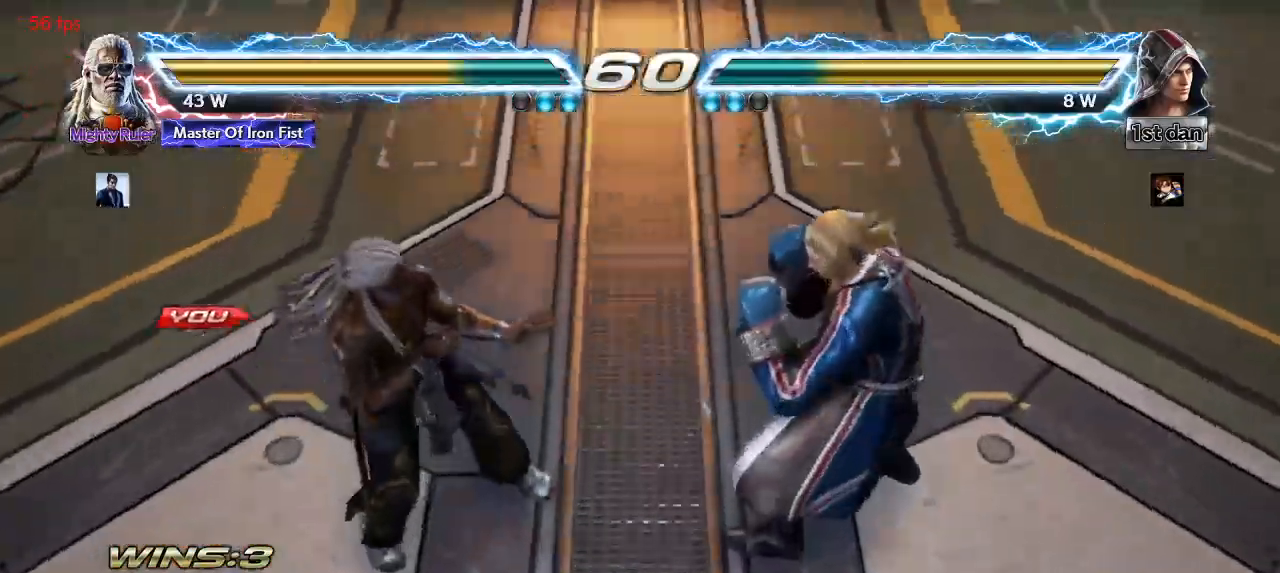
{"buttons": [], "left_stick": "center", "events": [[33, "START", "down"], [83, "START", "up"], [150, "START", "down"], [183, "START", "up"], [233, "START", "down"], [283, "START", "up"]]}
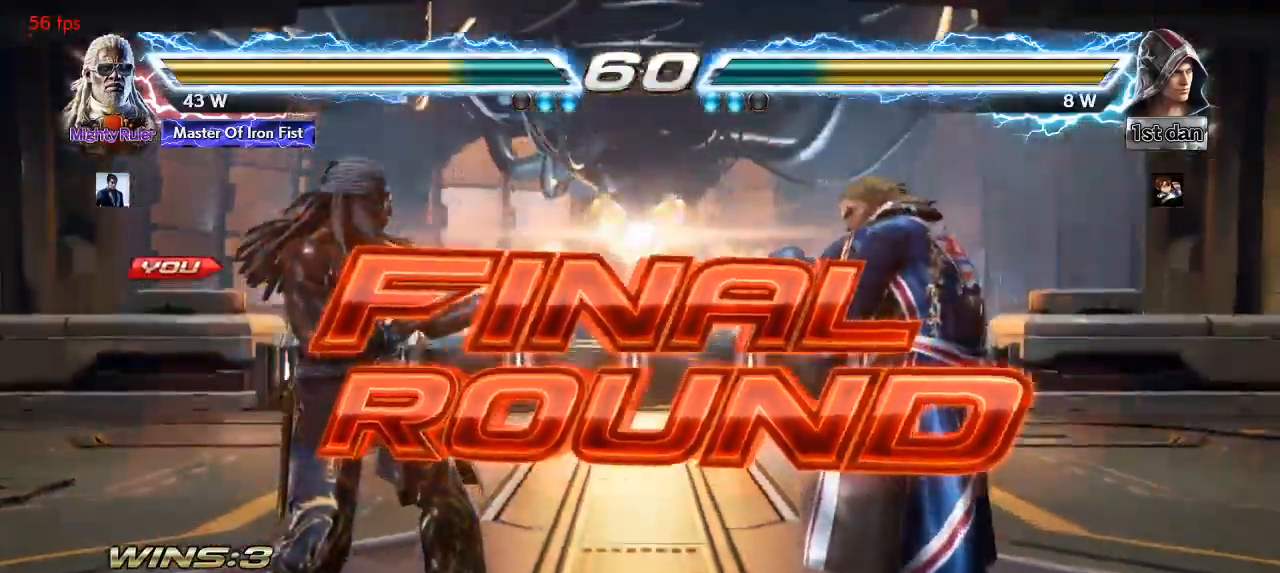
{"buttons": [], "left_stick": "center", "events": []}
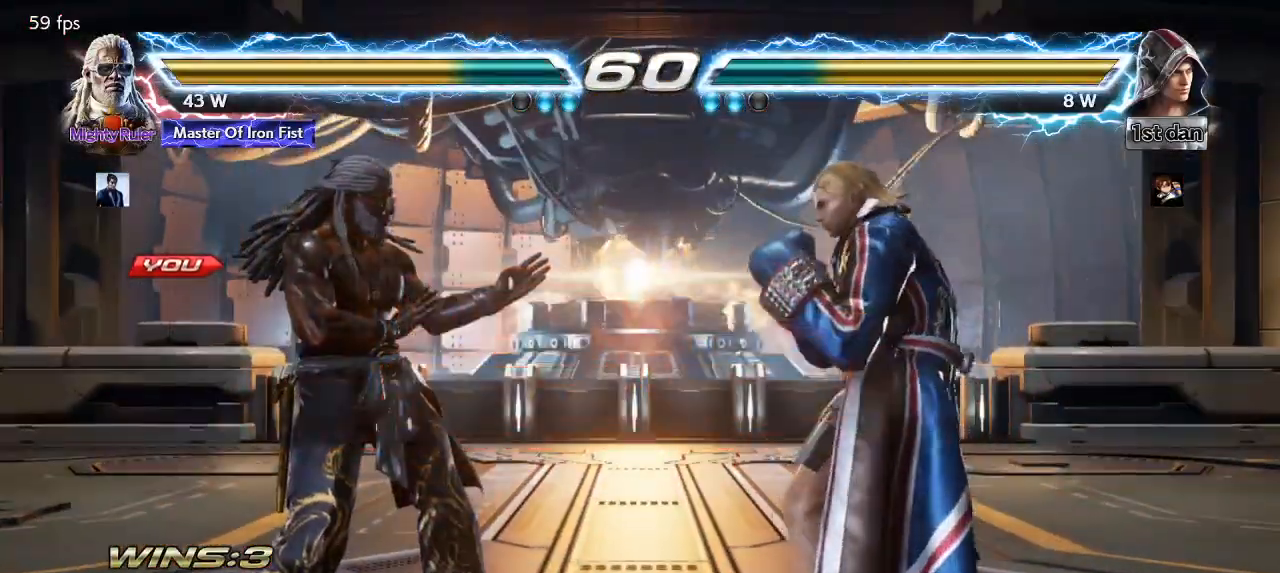
{"buttons": [], "left_stick": "center", "events": [[50, "TRIANGLE", "down"], [100, "R1", "down"], [117, "TRIANGLE", "up"], [183, "R1", "up"], [200, "TRIANGLE", "down"], [267, "R1", "down"], [300, "TRIANGLE", "up"], [350, "R1", "up"]]}
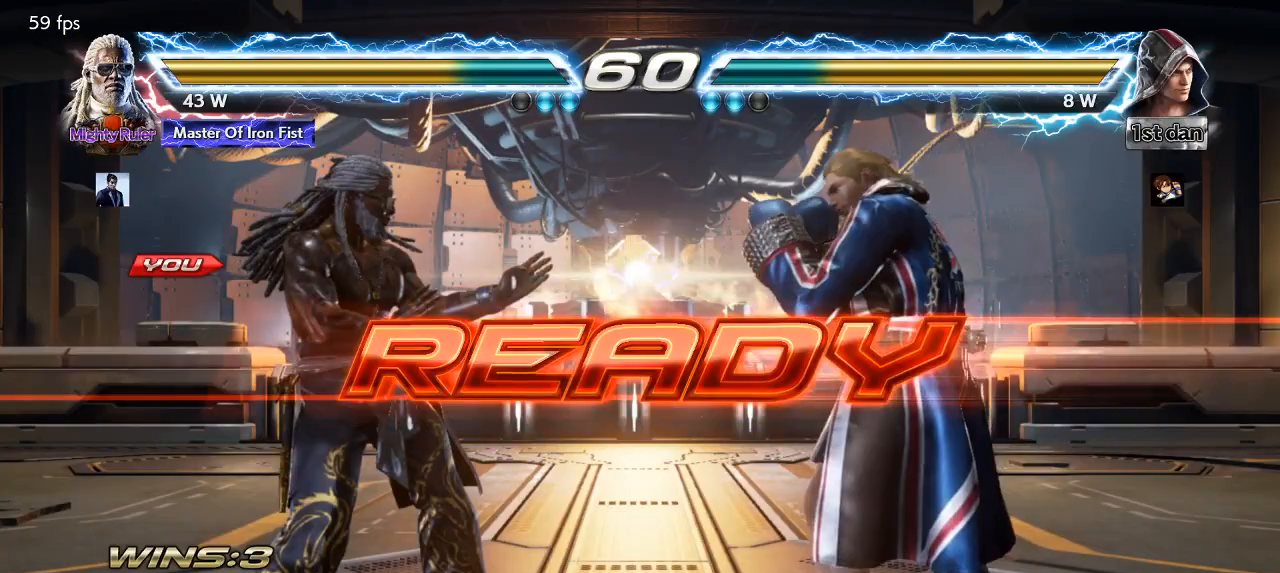
{"buttons": [], "left_stick": "center", "events": [[217, "TRIANGLE", "down"], [267, "R1", "down"], [300, "TRIANGLE", "up"], [367, "R1", "up"], [383, "TRIANGLE", "down"], [467, "TRIANGLE", "up"]]}
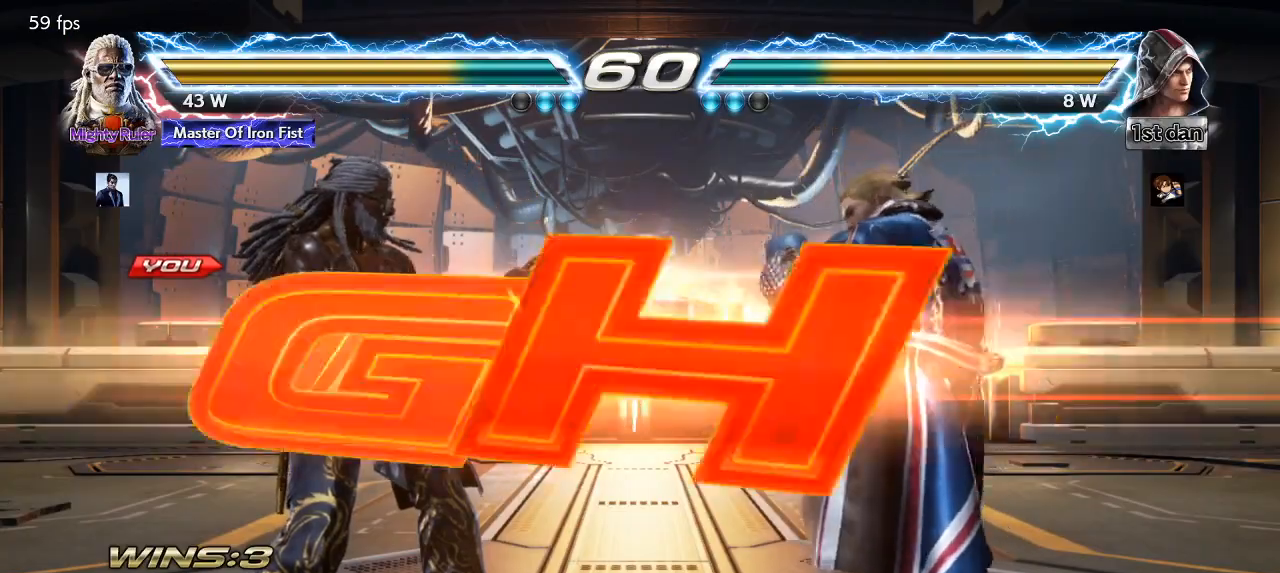
{"buttons": [], "left_stick": "left", "events": [[17, "left_stick", "left"], [133, "left_stick", "right"], [200, "TRIANGLE", "down"], [217, "left_stick", "left"], [233, "R1", "down"], [250, "TRIANGLE", "up"], [300, "R1", "up"], [300, "left_stick", "center"], [483, "left_stick", "left"]]}
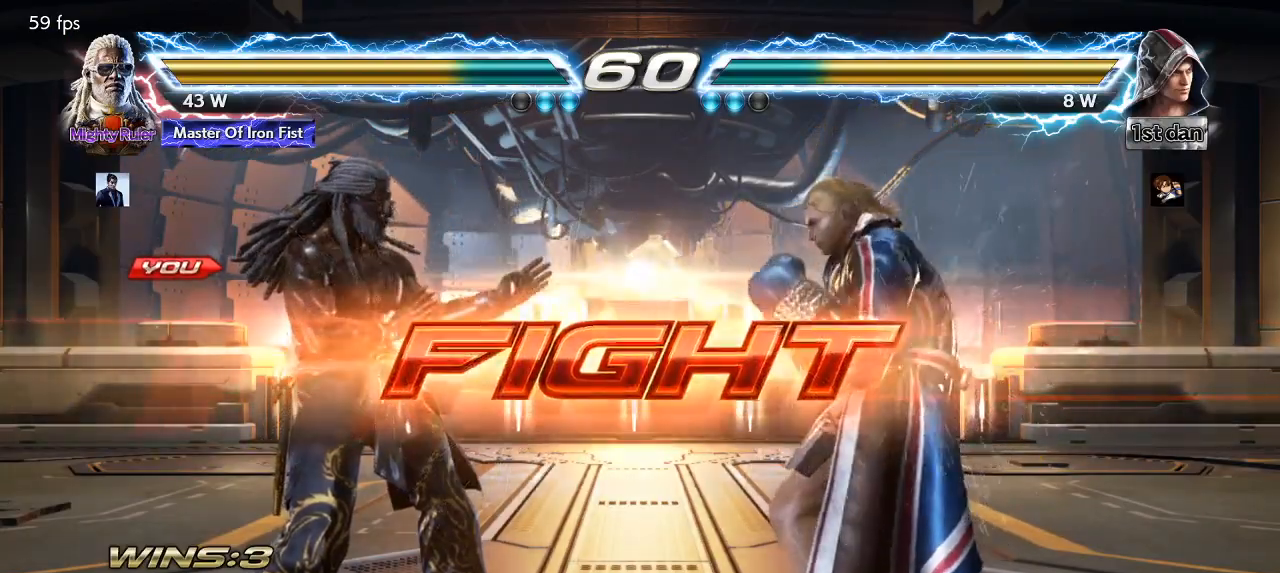
{"buttons": [], "left_stick": "center", "events": [[67, "left_stick", "center"], [133, "left_stick", "left"], [300, "left_stick", "down"], [467, "left_stick", "center"]]}
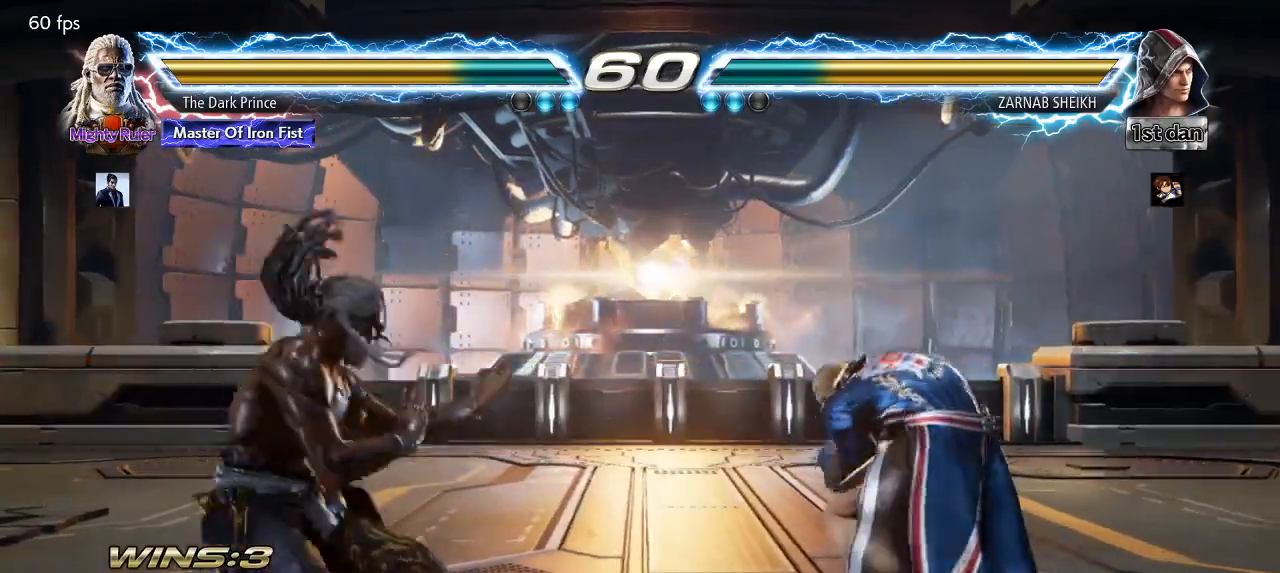
{"buttons": [], "left_stick": "left", "events": [[50, "left_stick", "left"], [350, "left_stick", "center"], [433, "left_stick", "left"]]}
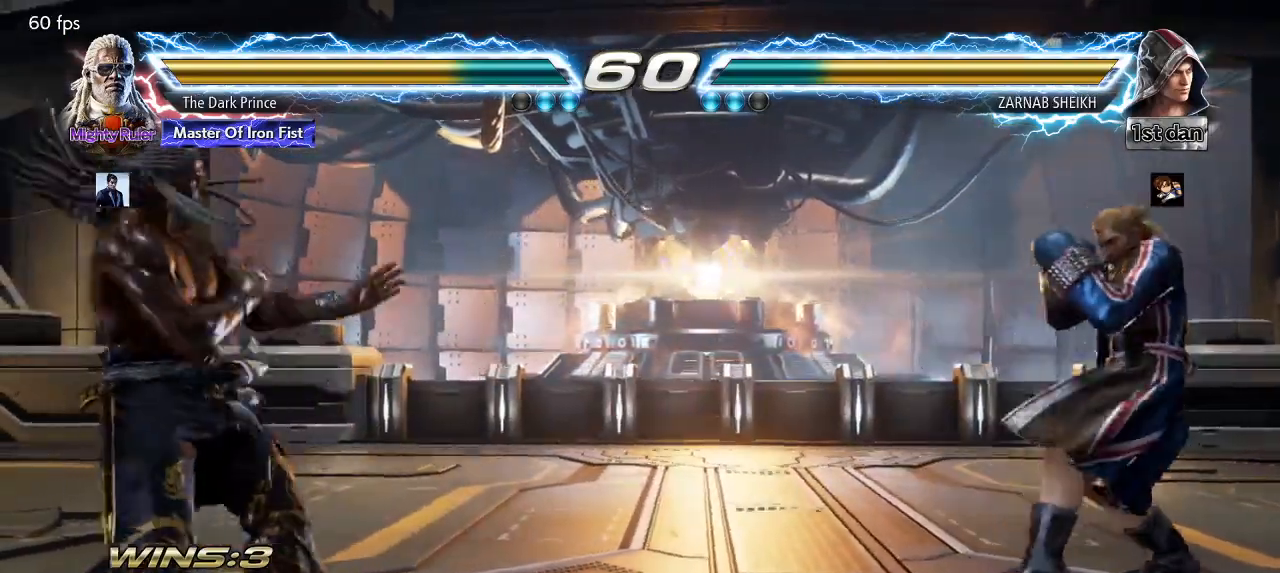
{"buttons": [], "left_stick": "center", "events": [[83, "left_stick", "down-left"], [200, "left_stick", "center"], [267, "left_stick", "left"], [417, "left_stick", "right"], [467, "left_stick", "center"]]}
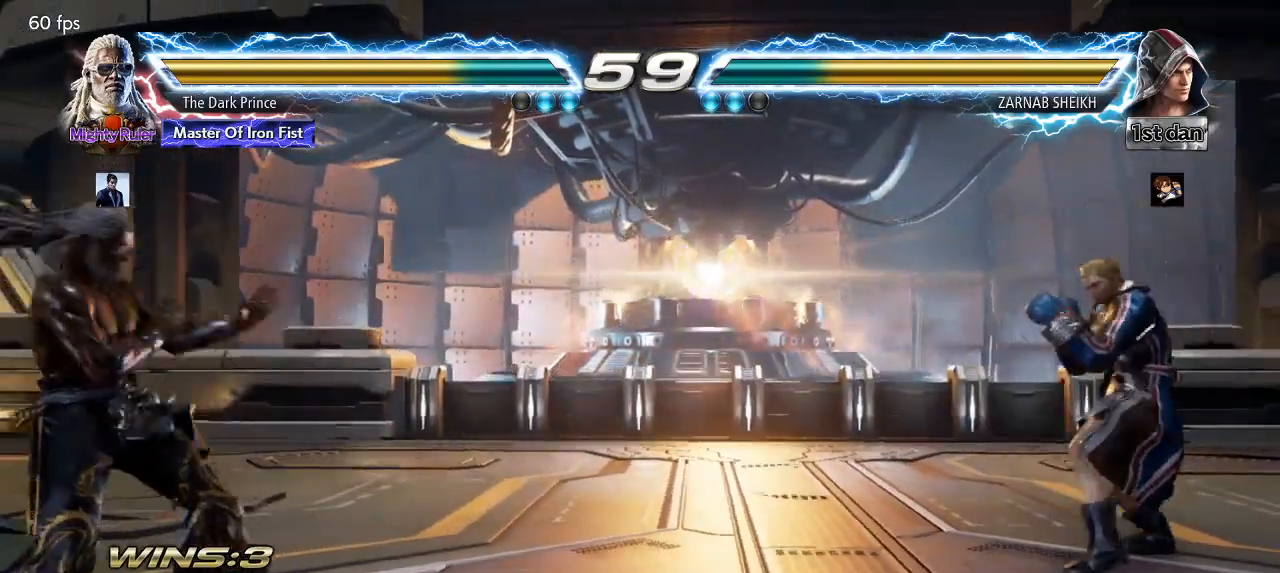
{"buttons": [], "left_stick": "left", "events": [[50, "left_stick", "right"], [467, "left_stick", "left"]]}
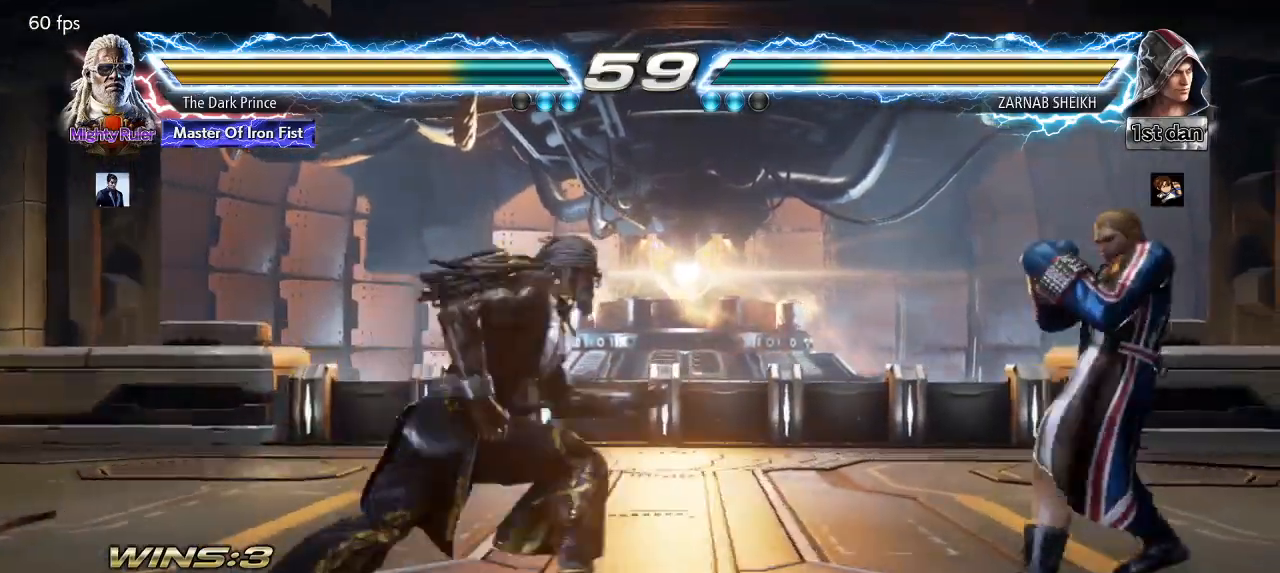
{"buttons": [], "left_stick": "left", "events": [[50, "left_stick", "center"], [117, "left_stick", "left"], [267, "left_stick", "down"], [383, "left_stick", "center"], [467, "left_stick", "left"]]}
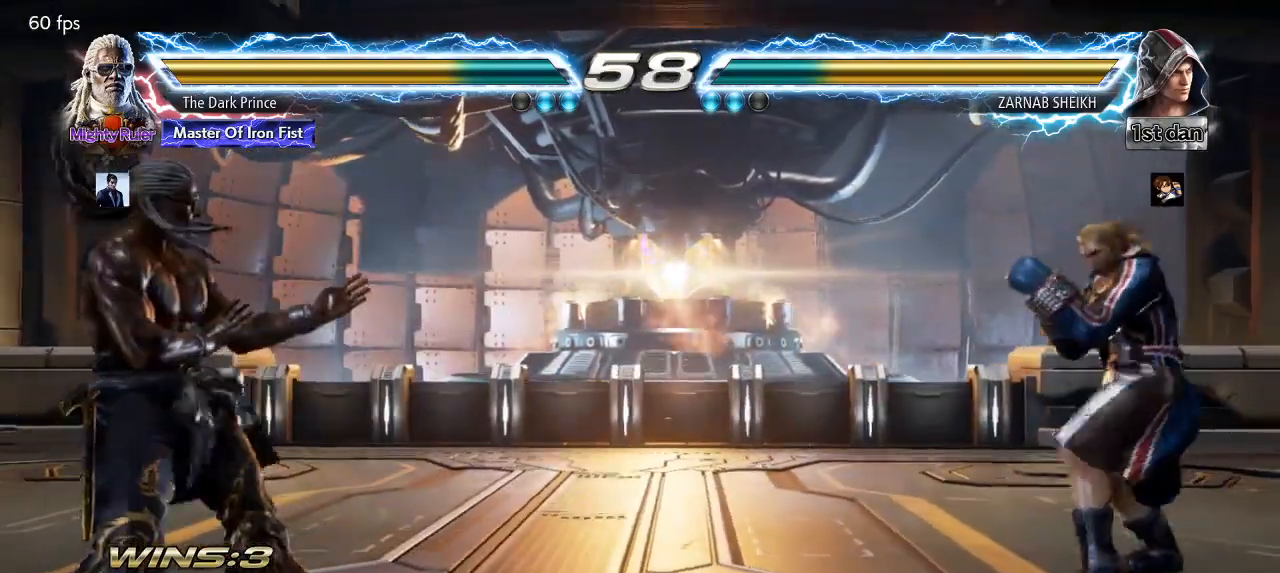
{"buttons": [], "left_stick": "left", "events": [[100, "left_stick", "down"], [183, "left_stick", "center"], [300, "left_stick", "left"], [383, "left_stick", "center"], [450, "left_stick", "left"]]}
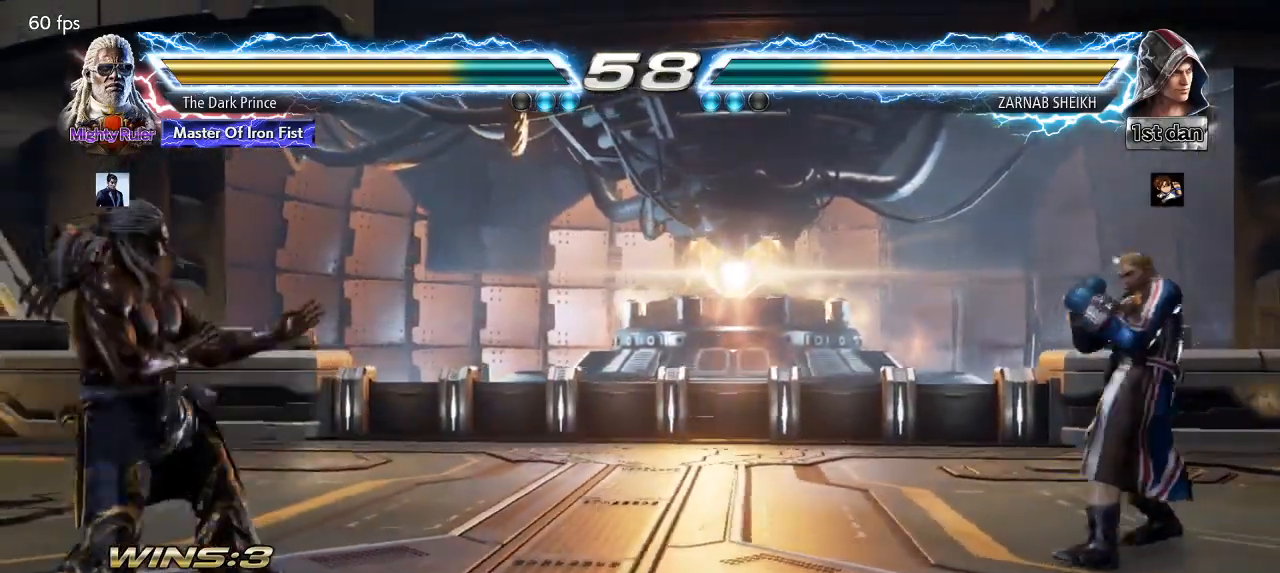
{"buttons": [], "left_stick": "center", "events": [[83, "left_stick", "right"], [150, "left_stick", "center"], [233, "left_stick", "right"], [367, "left_stick", "center"]]}
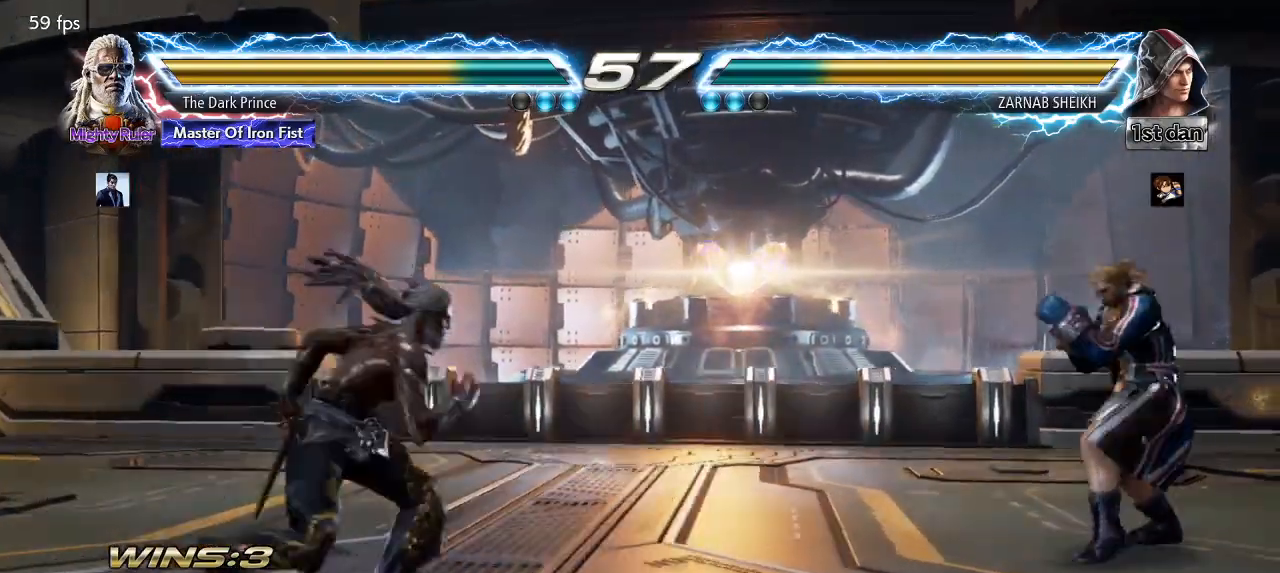
{"buttons": [], "left_stick": "down", "events": [[183, "left_stick", "left"], [300, "left_stick", "center"], [367, "left_stick", "left"], [417, "left_stick", "down"]]}
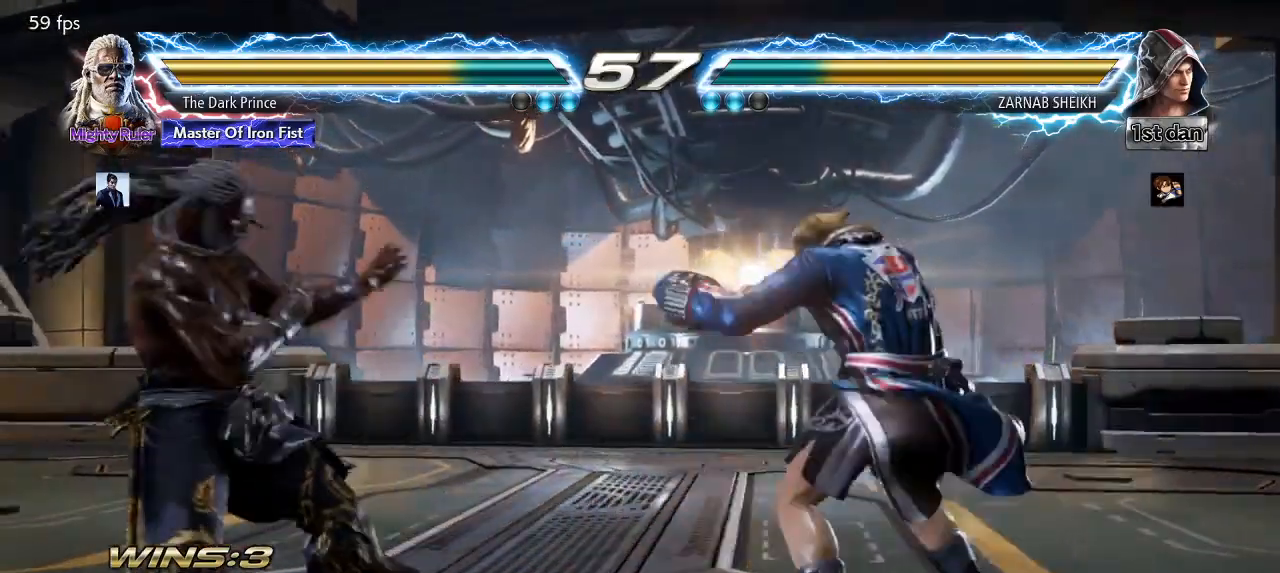
{"buttons": [], "left_stick": "center", "events": [[17, "left_stick", "left"], [83, "left_stick", "center"], [150, "left_stick", "left"], [467, "left_stick", "center"]]}
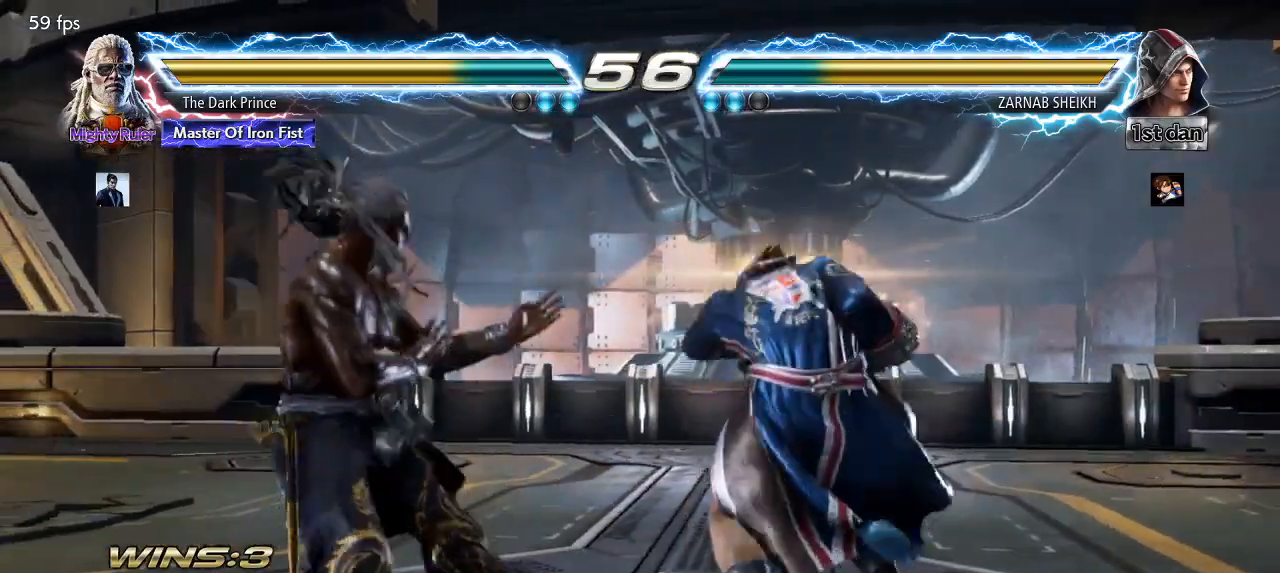
{"buttons": ["CIRCLE"], "left_stick": "down", "events": [[50, "left_stick", "left"], [417, "left_stick", "down"], [467, "CIRCLE", "down"]]}
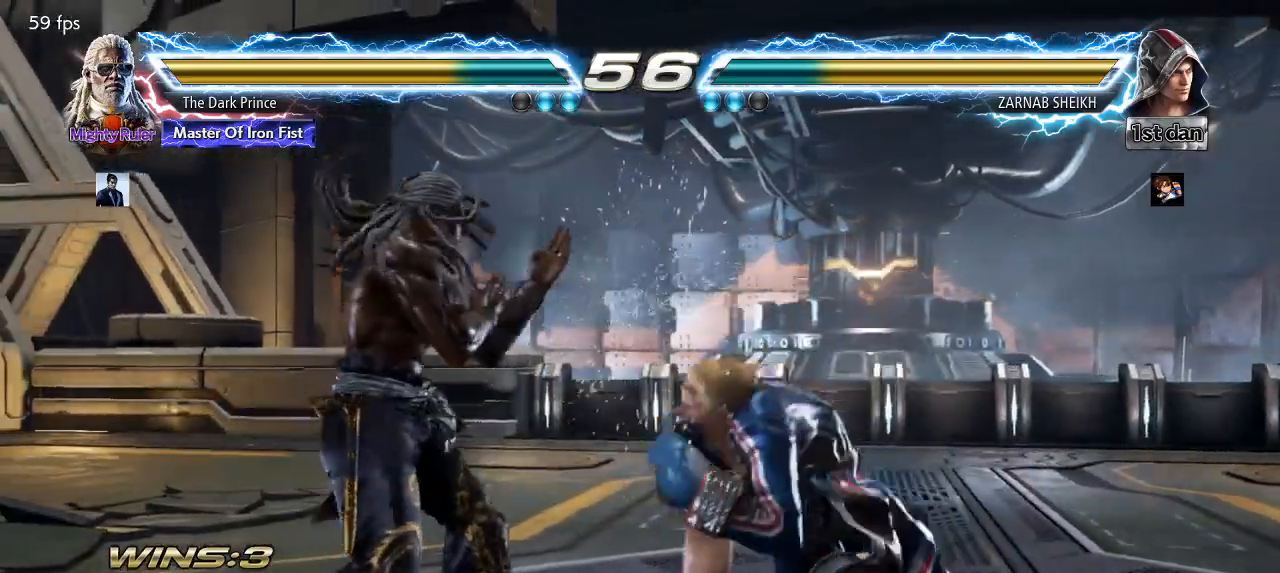
{"buttons": [], "left_stick": "center", "events": [[17, "left_stick", "center"], [67, "CIRCLE", "up"], [117, "R1", "down"], [217, "R1", "up"]]}
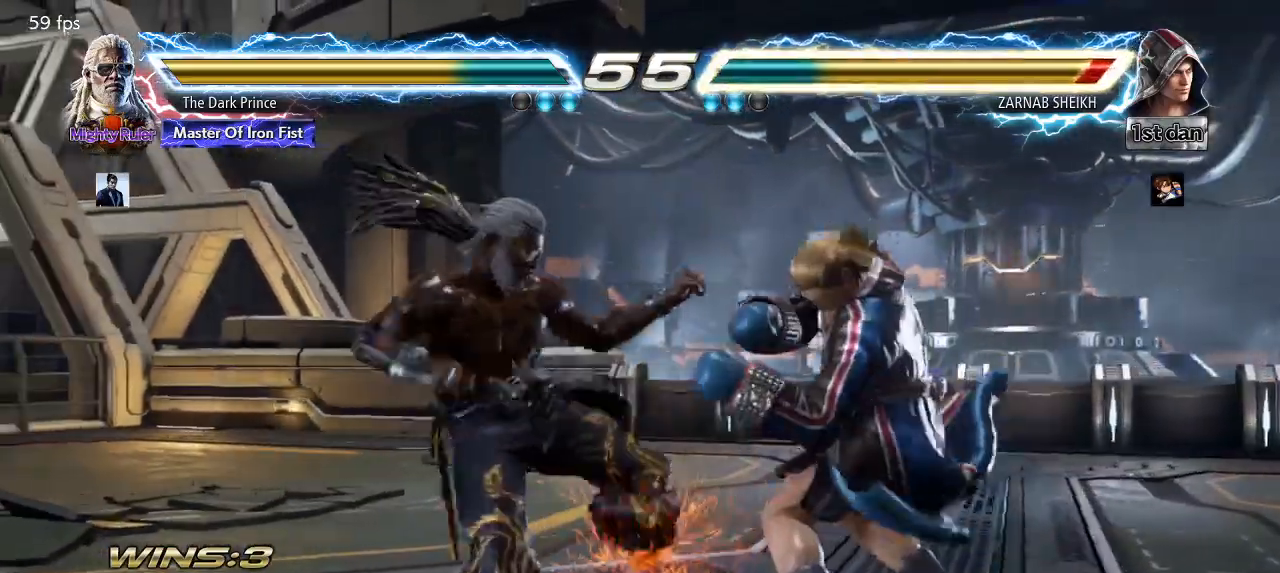
{"buttons": ["R2"], "left_stick": "center", "events": [[467, "R2", "down"]]}
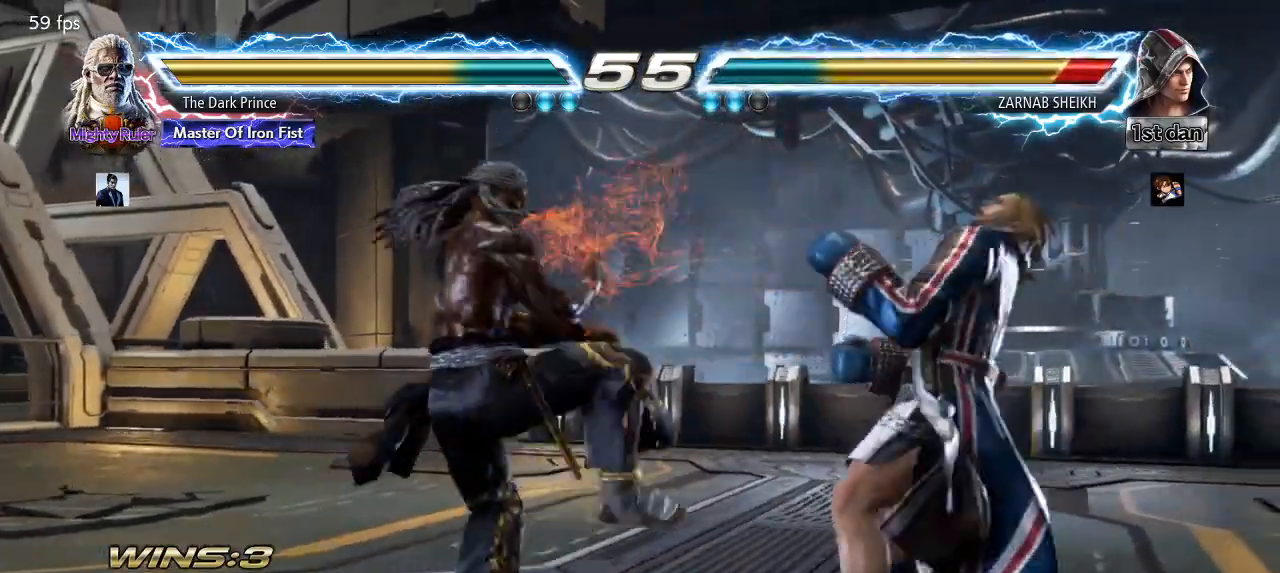
{"buttons": [], "left_stick": "center", "events": [[133, "R2", "up"], [217, "R1", "down"], [217, "TRIANGLE", "down"], [283, "TRIANGLE", "up"], [300, "R1", "up"]]}
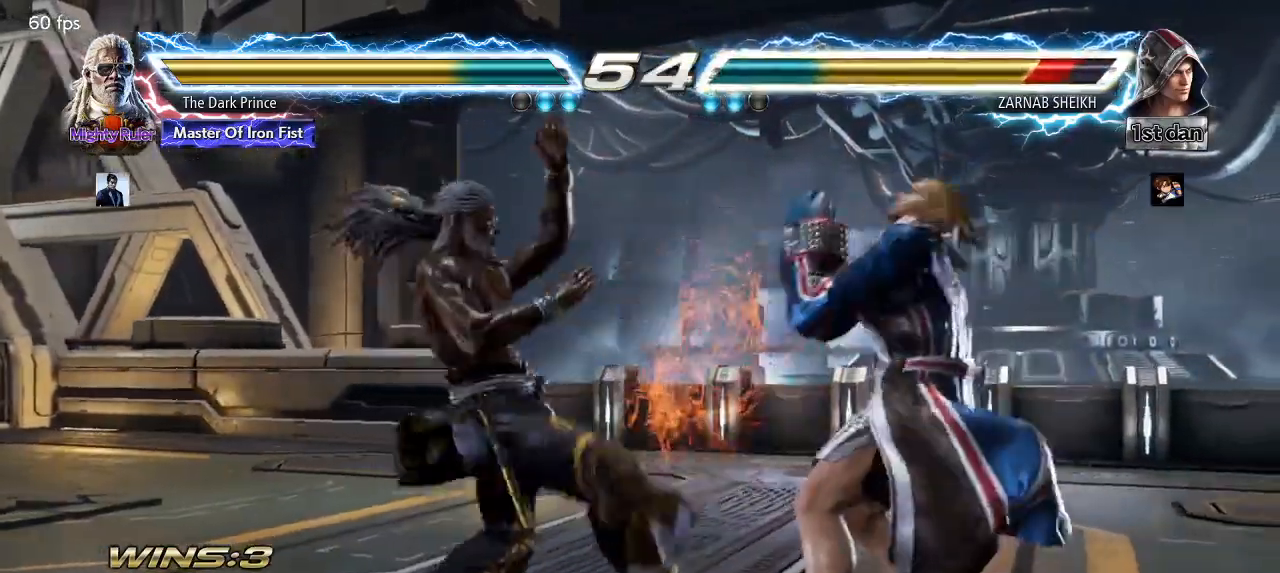
{"buttons": ["R1"], "left_stick": "center", "events": [[433, "R1", "down"]]}
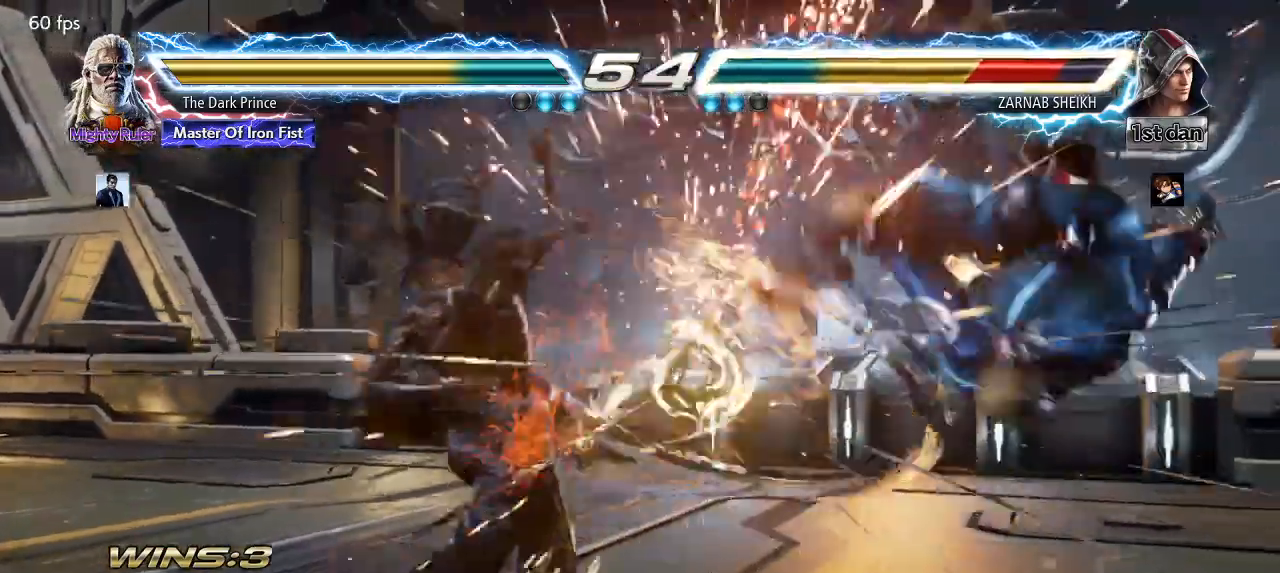
{"buttons": [], "left_stick": "right", "events": [[183, "R1", "up"], [267, "left_stick", "right"], [350, "left_stick", "center"], [467, "left_stick", "right"]]}
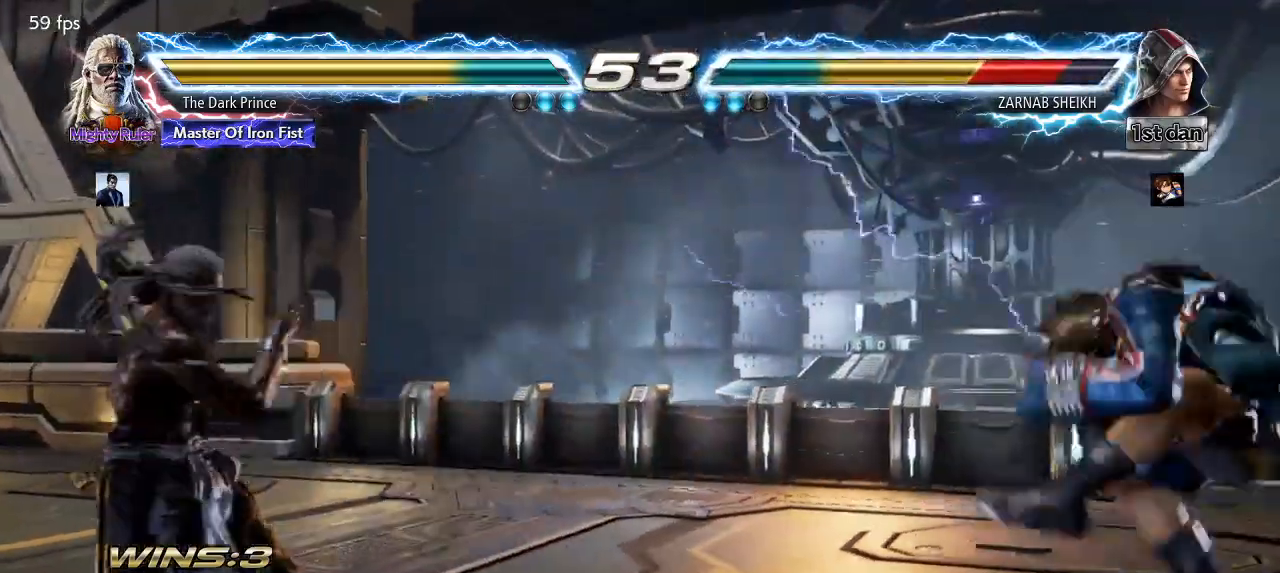
{"buttons": [], "left_stick": "down-right", "events": [[400, "left_stick", "down-right"], [417, "TRIANGLE", "down"], [483, "TRIANGLE", "up"]]}
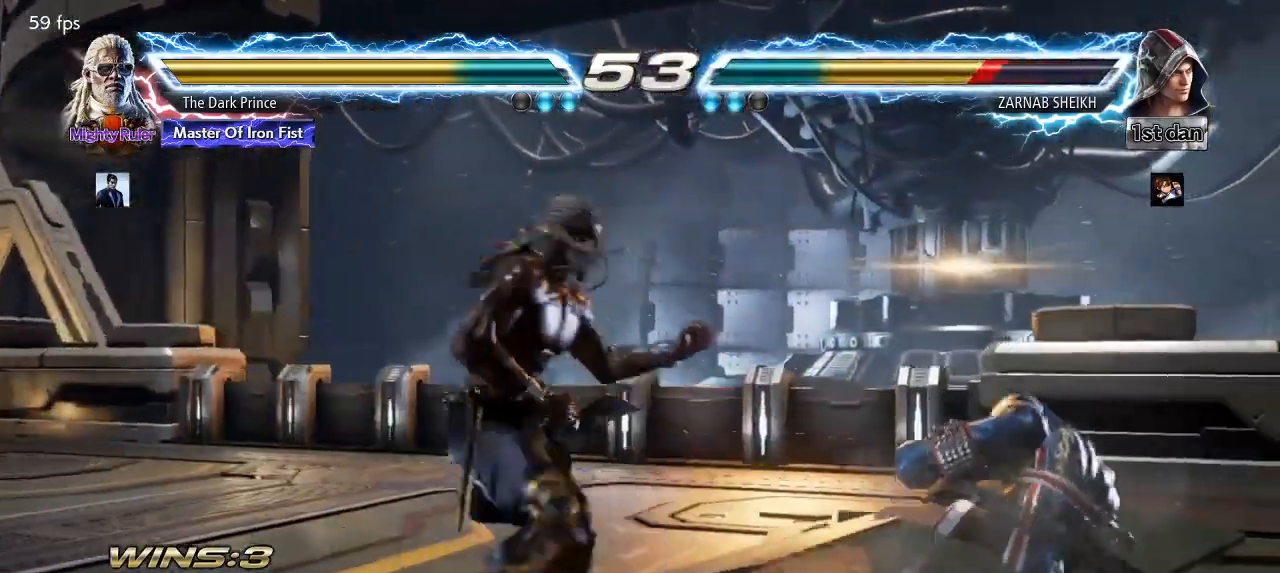
{"buttons": [], "left_stick": "down-right", "events": [[83, "left_stick", "center"], [350, "left_stick", "down-right"], [417, "TRIANGLE", "down"], [500, "TRIANGLE", "up"]]}
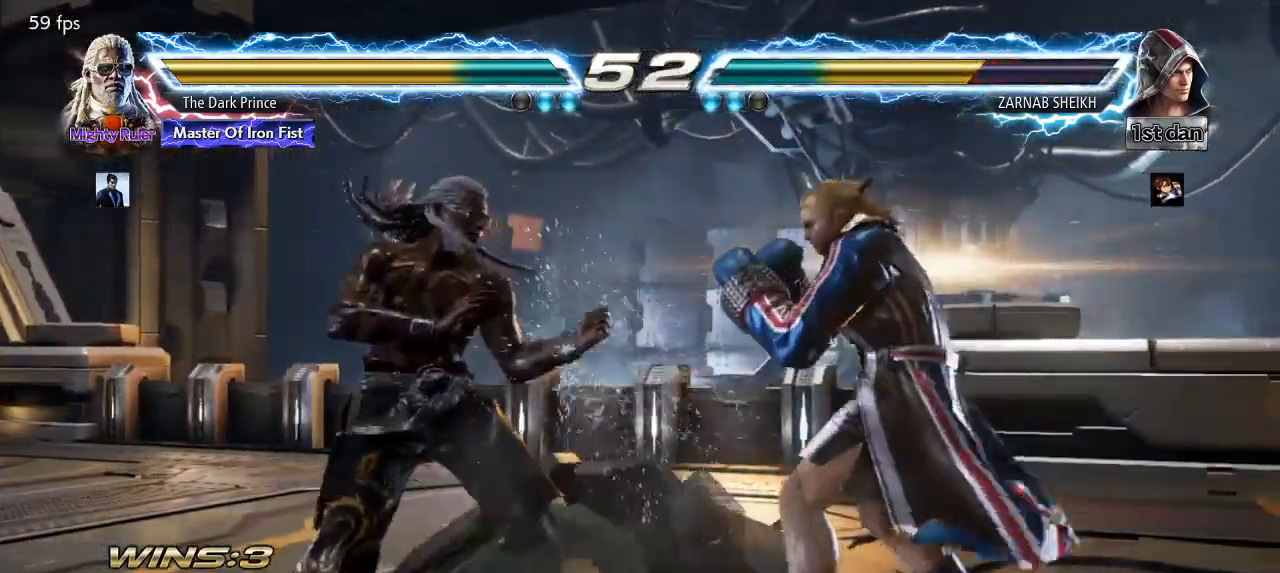
{"buttons": [], "left_stick": "center", "events": [[33, "left_stick", "center"]]}
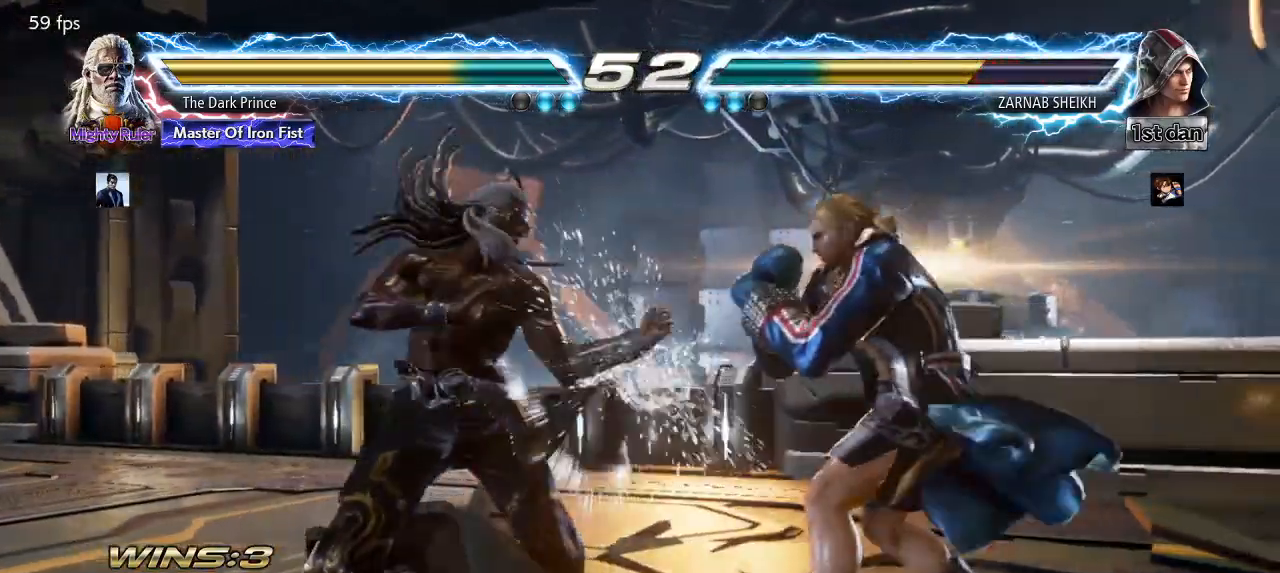
{"buttons": [], "left_stick": "center", "events": [[33, "TRIANGLE", "down"], [150, "R1", "down"], [200, "TRIANGLE", "up"], [283, "R1", "up"]]}